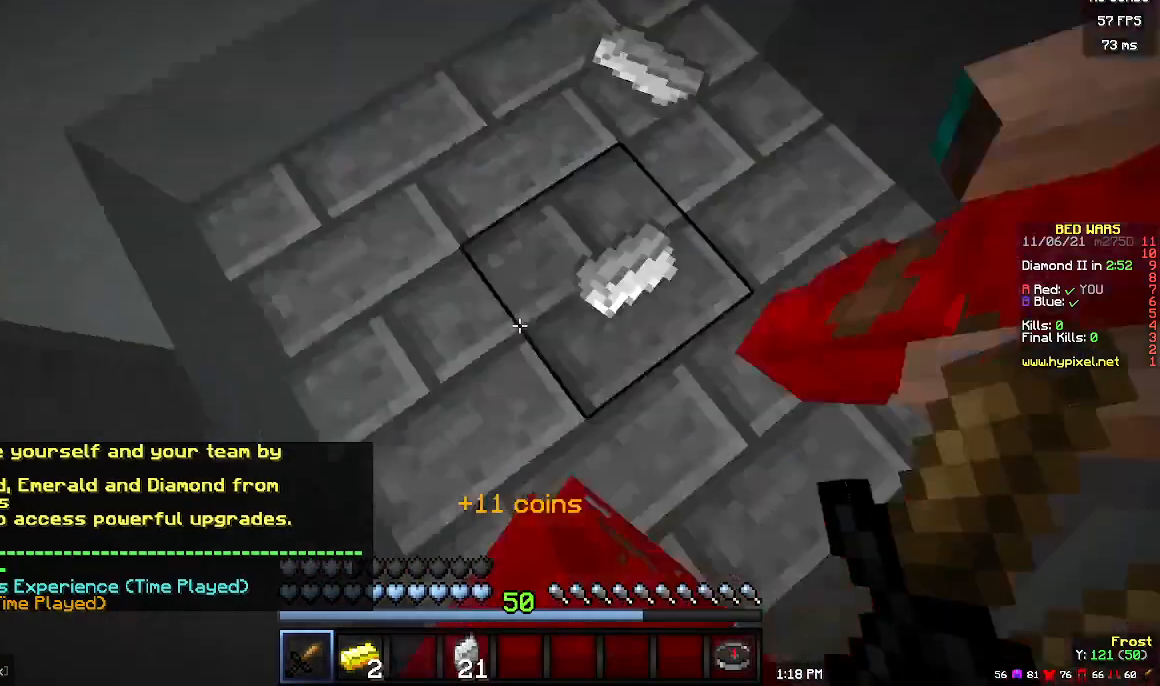
Gameplay with keyboard and mouse; each line is a JSON object with the keys and mouse buttons held at the frame after it. "events" lists presses ("down") and releases ("up") of "a", "d", "s", "w", "mouse_left" and "mouse_right" between this image and that frame as [ms after this image, input, new state], when the widget could be followed in between. "mouse_left", "mouse_right" = the "left", "right" buttons of the "mouse" list. No other keys are recorded. Fast repeated clicks can show as one long hold. Mouse movement is not recorded.
{"keys": [], "mouse": [], "events": []}
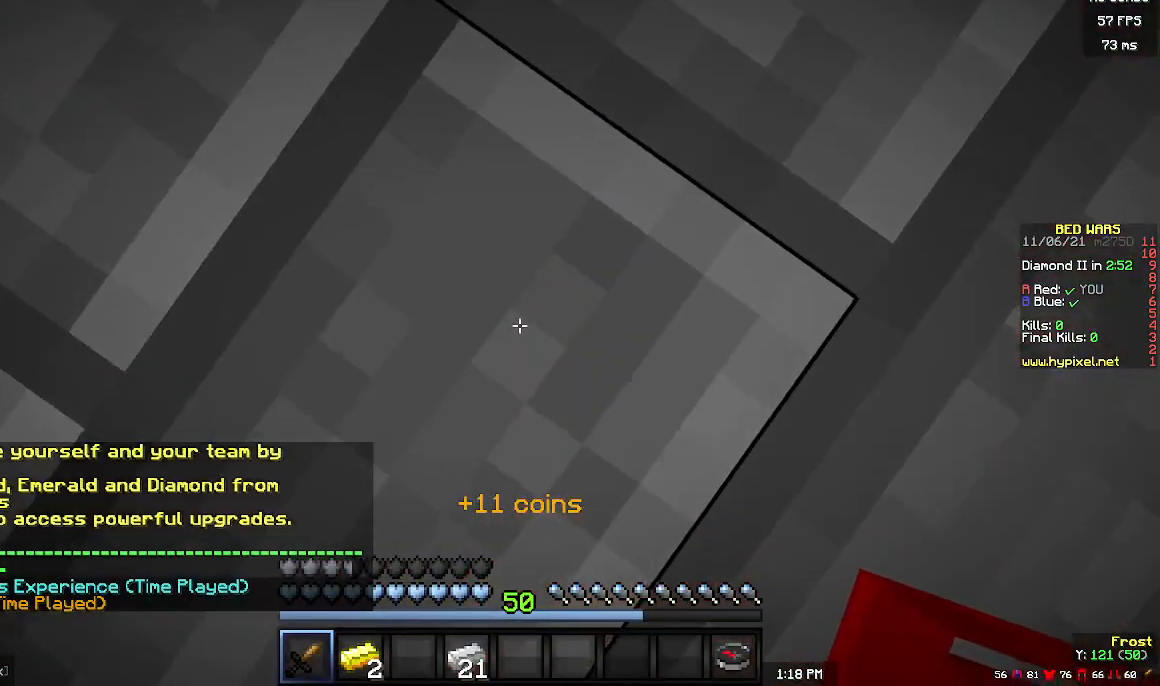
{"keys": [], "mouse": [], "events": []}
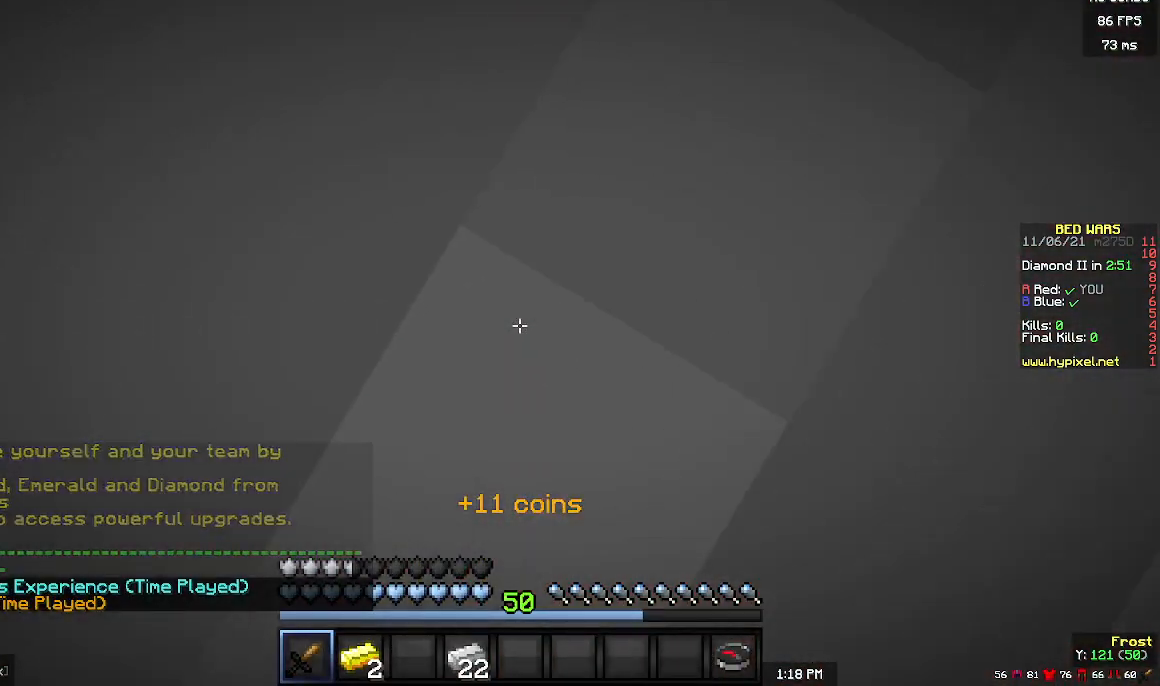
{"keys": [], "mouse": [], "events": []}
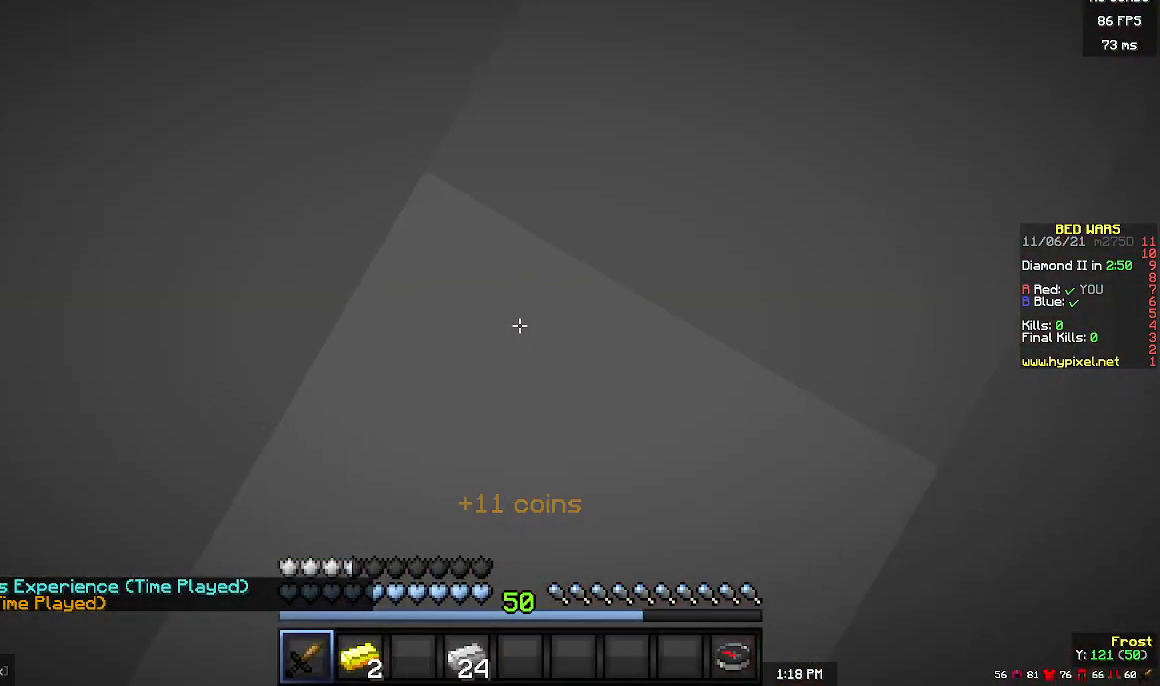
{"keys": [], "mouse": [], "events": []}
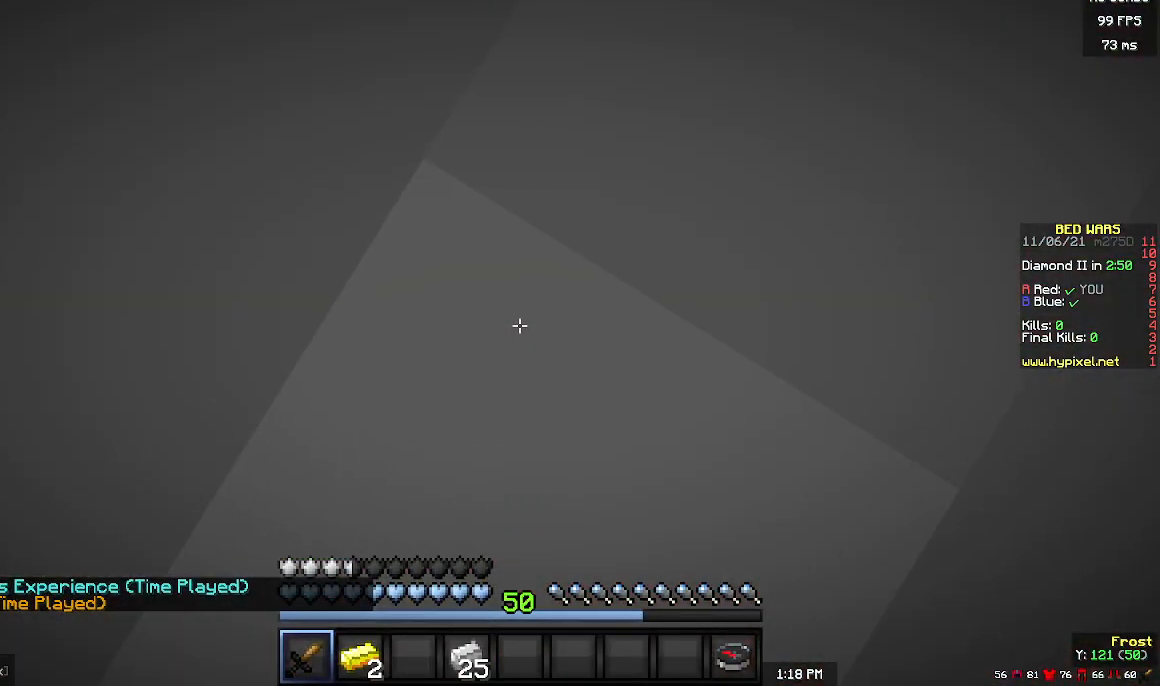
{"keys": [], "mouse": [], "events": [[333, "d", "down"], [367, "w", "down"], [467, "d", "up"], [500, "w", "up"]]}
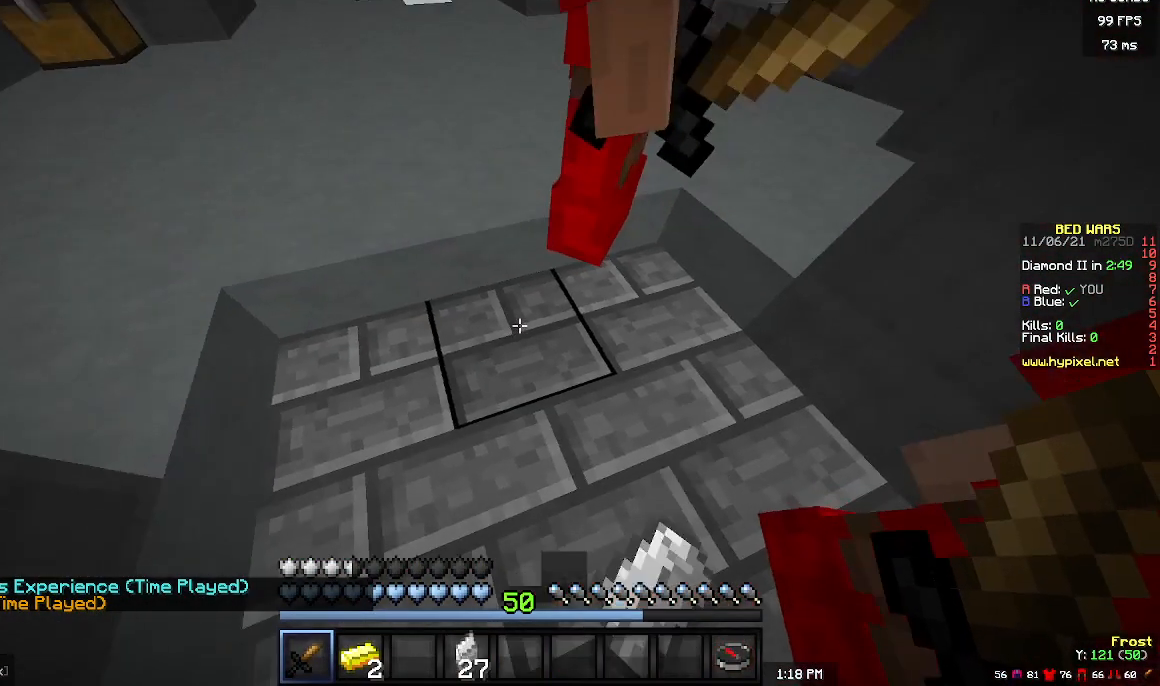
{"keys": ["w"], "mouse": [], "events": [[300, "w", "down"]]}
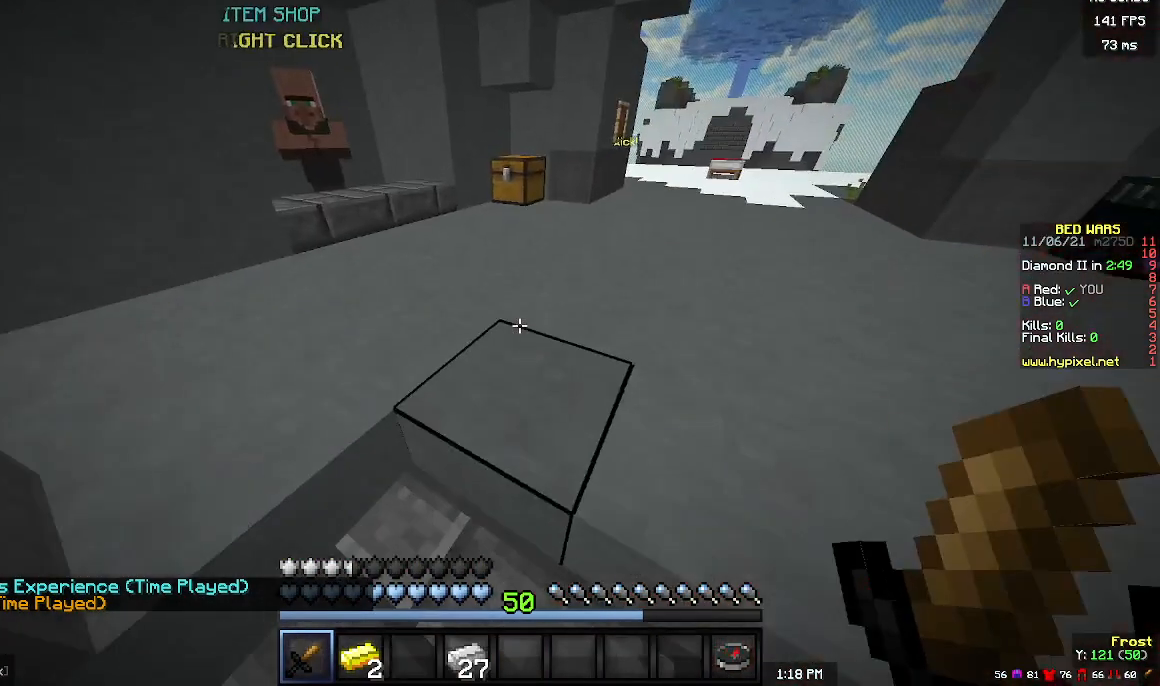
{"keys": ["w"], "mouse": [], "events": []}
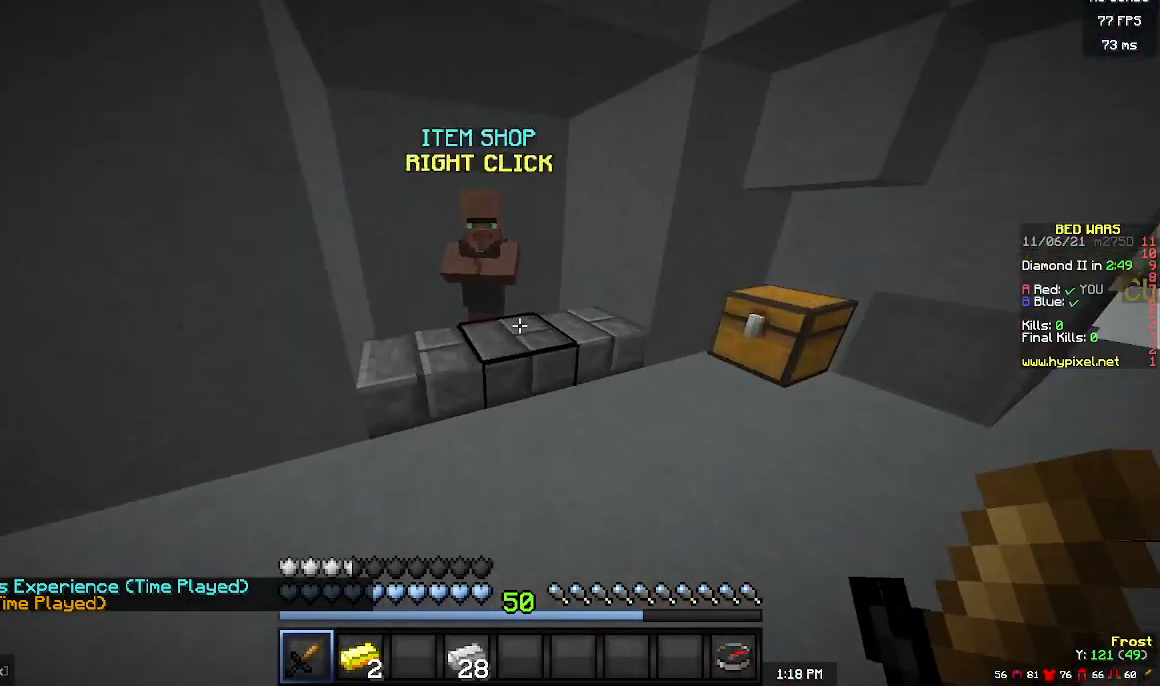
{"keys": [], "mouse": [], "events": [[200, "mouse_left", "down"], [300, "w", "up"], [333, "mouse_left", "up"]]}
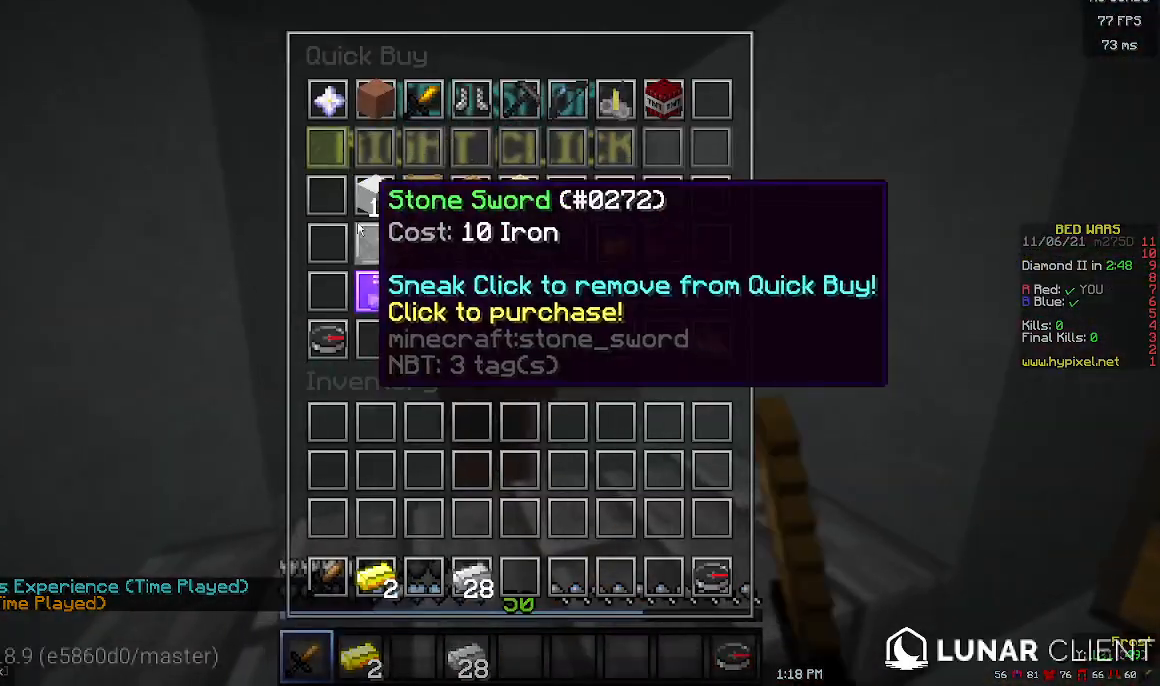
{"keys": [], "mouse": [], "events": []}
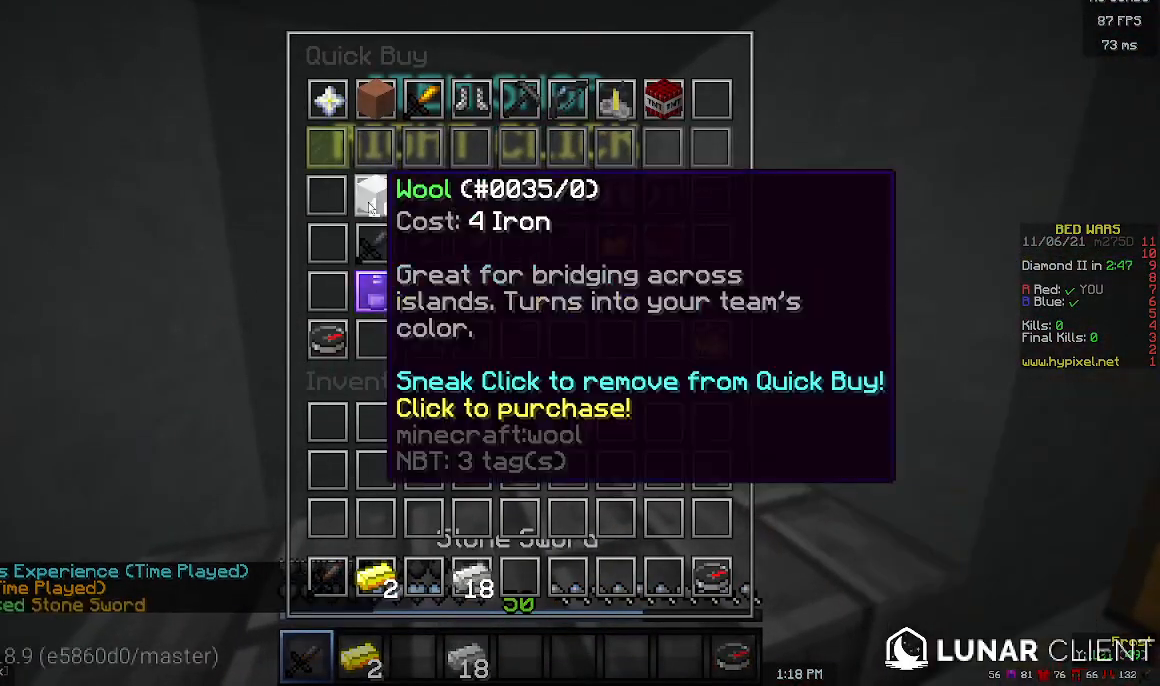
{"keys": [], "mouse": [], "events": []}
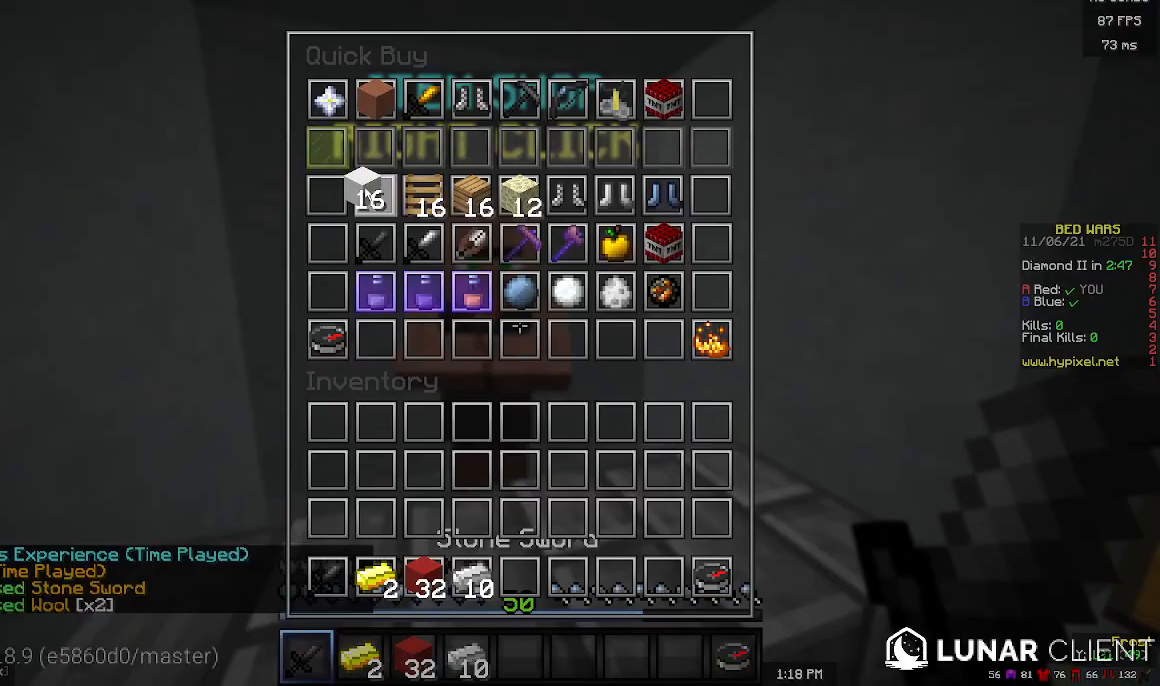
{"keys": [], "mouse": [], "events": []}
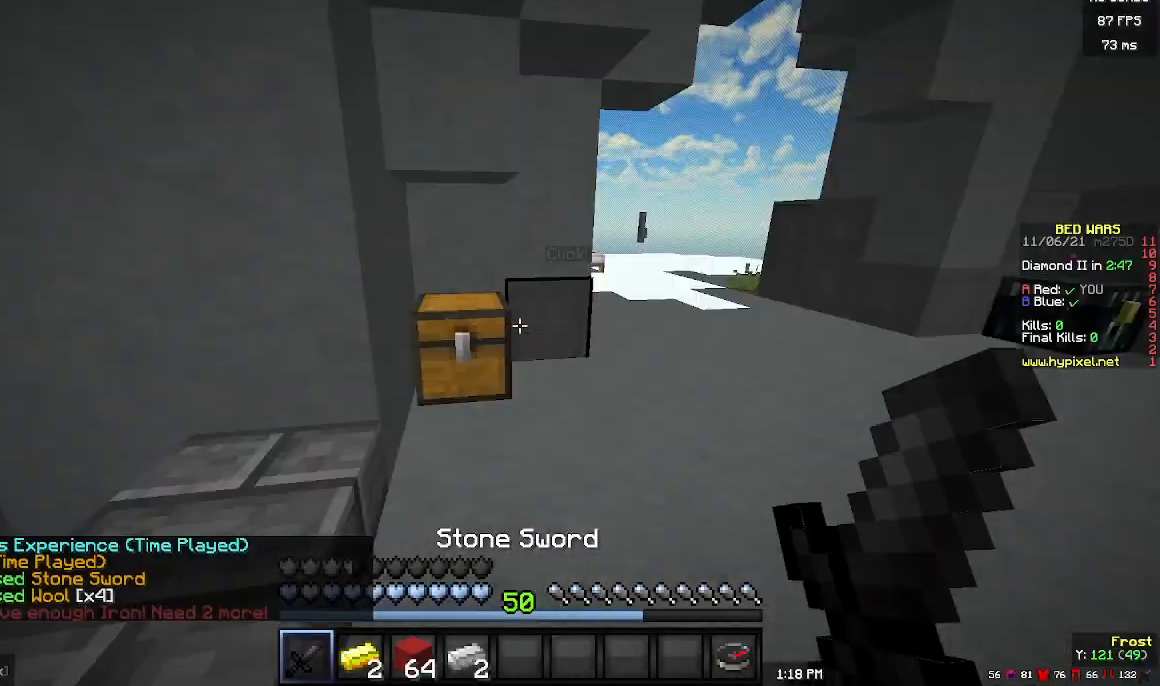
{"keys": ["w"], "mouse": [], "events": [[33, "mouse_left", "down"], [67, "w", "down"], [133, "mouse_left", "up"], [200, "mouse_left", "down"], [300, "mouse_left", "up"]]}
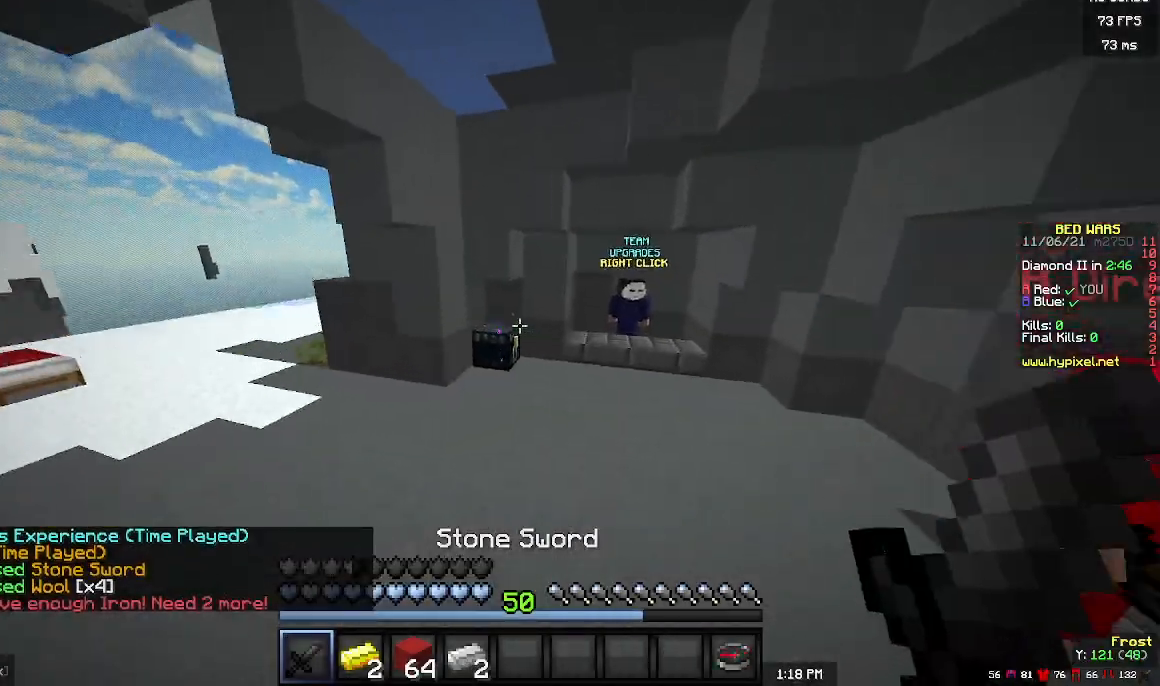
{"keys": ["w"], "mouse": [], "events": [[367, "mouse_right", "down"], [500, "mouse_right", "up"]]}
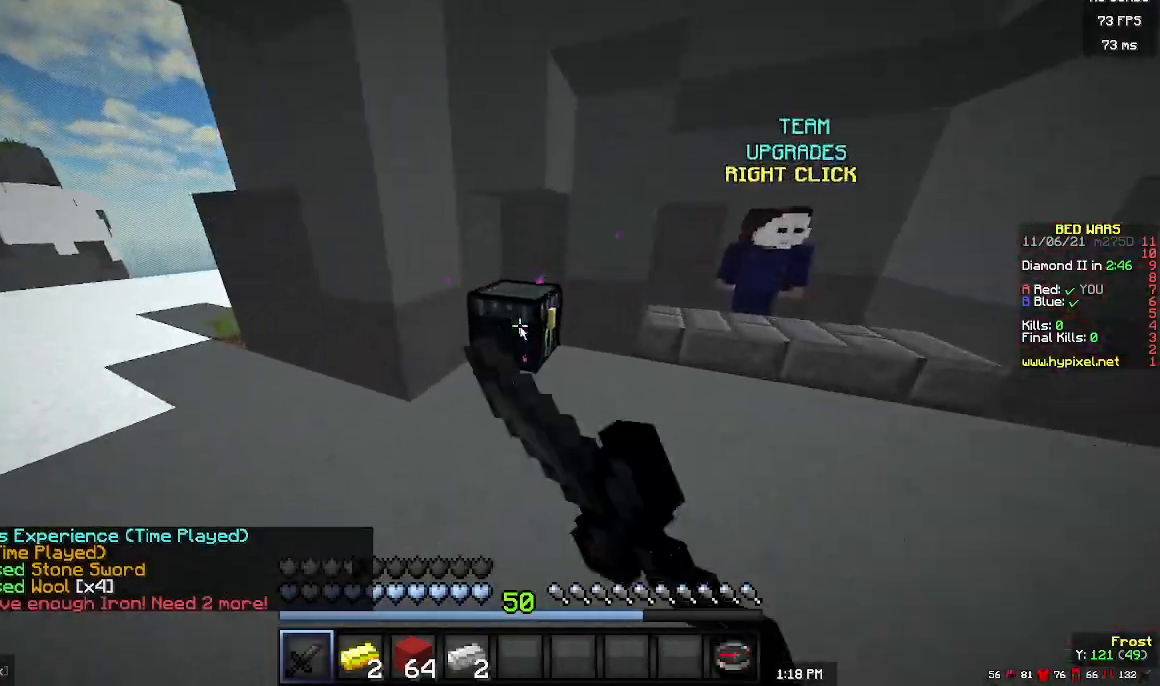
{"keys": [], "mouse": [], "events": [[33, "w", "up"]]}
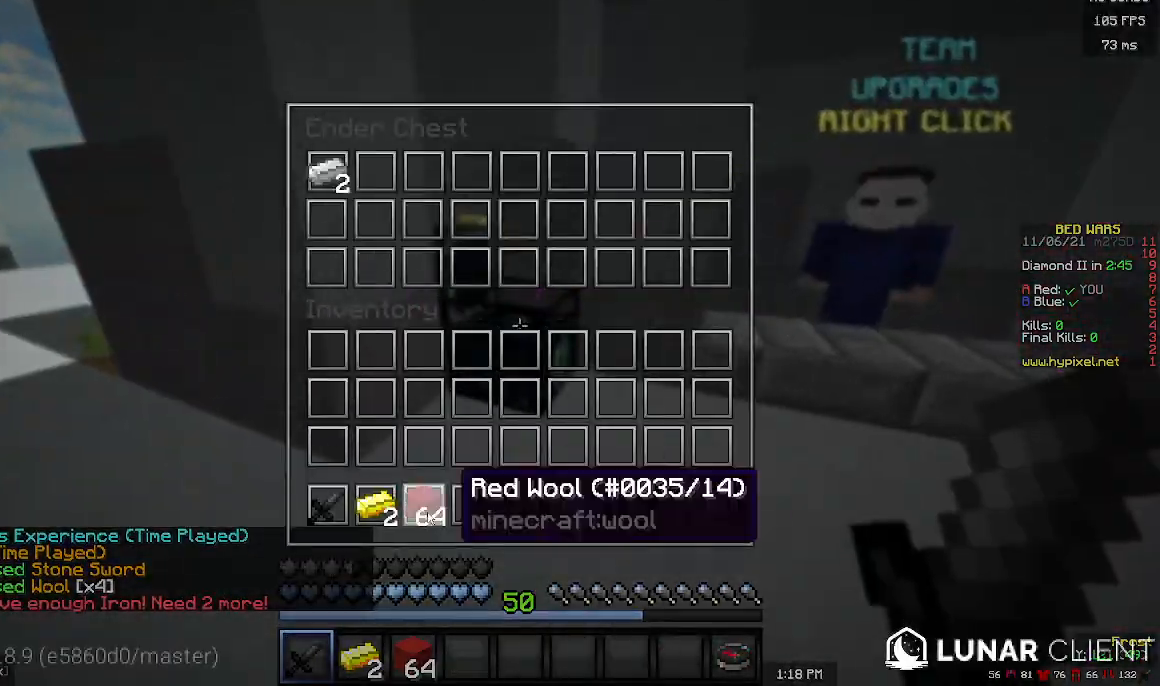
{"keys": [], "mouse": [], "events": []}
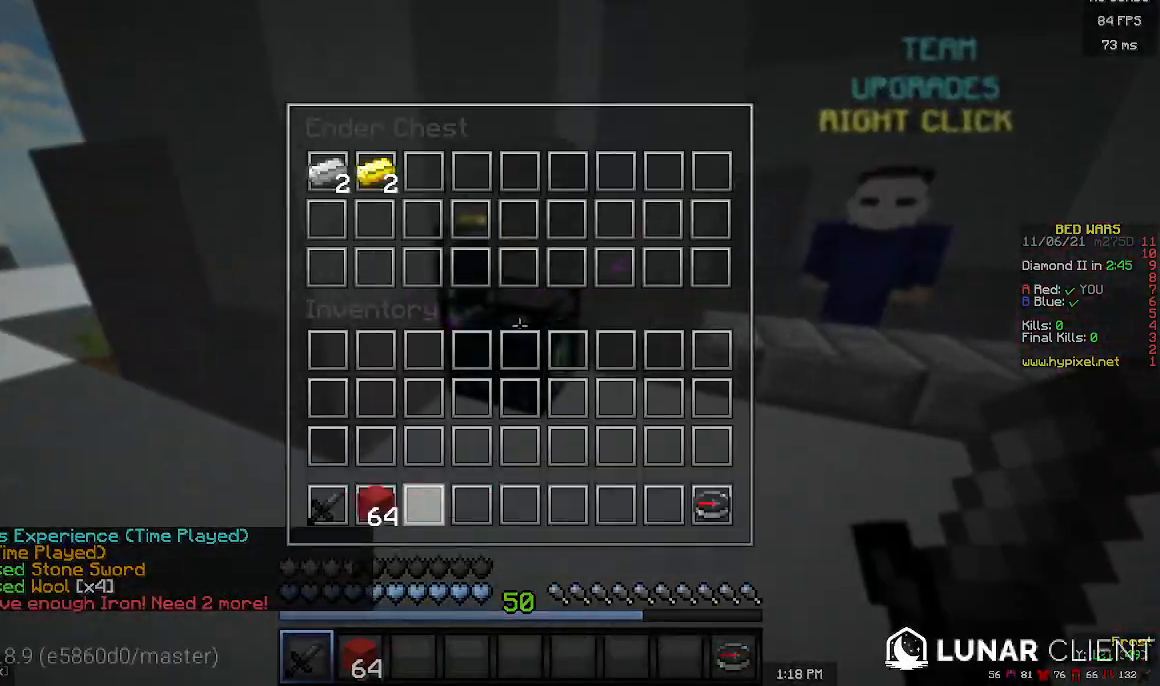
{"keys": ["w"], "mouse": [], "events": [[233, "w", "down"], [400, "mouse_left", "down"], [500, "mouse_left", "up"]]}
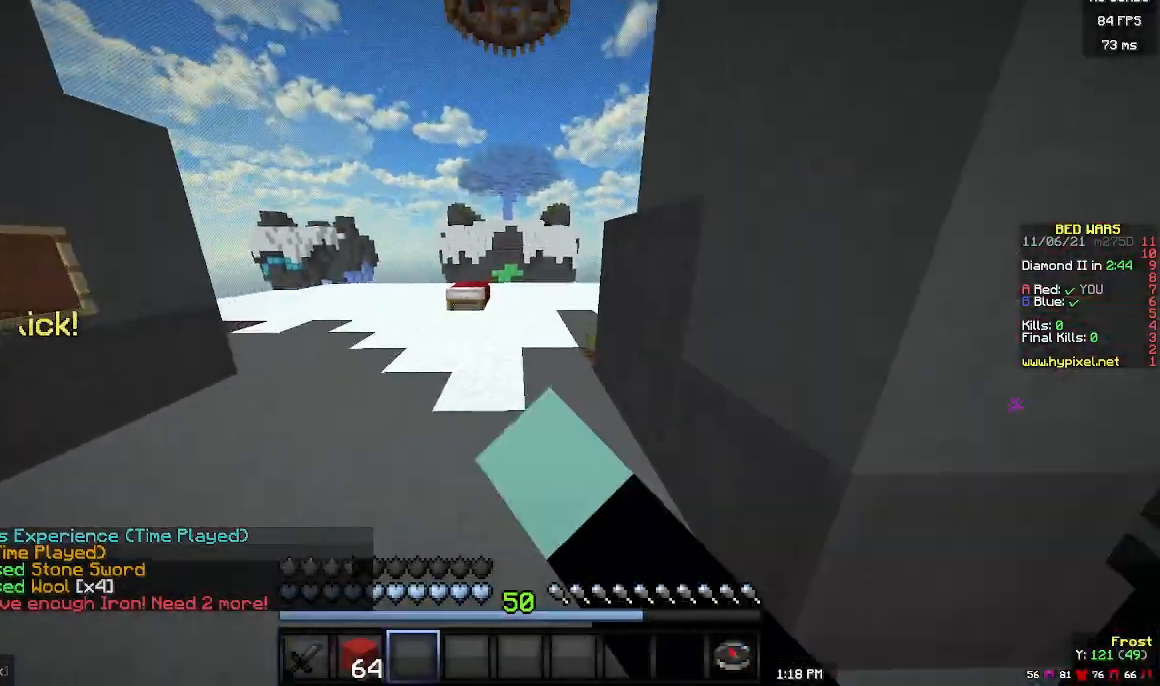
{"keys": ["w"], "mouse": ["left"], "events": [[367, "mouse_left", "down"]]}
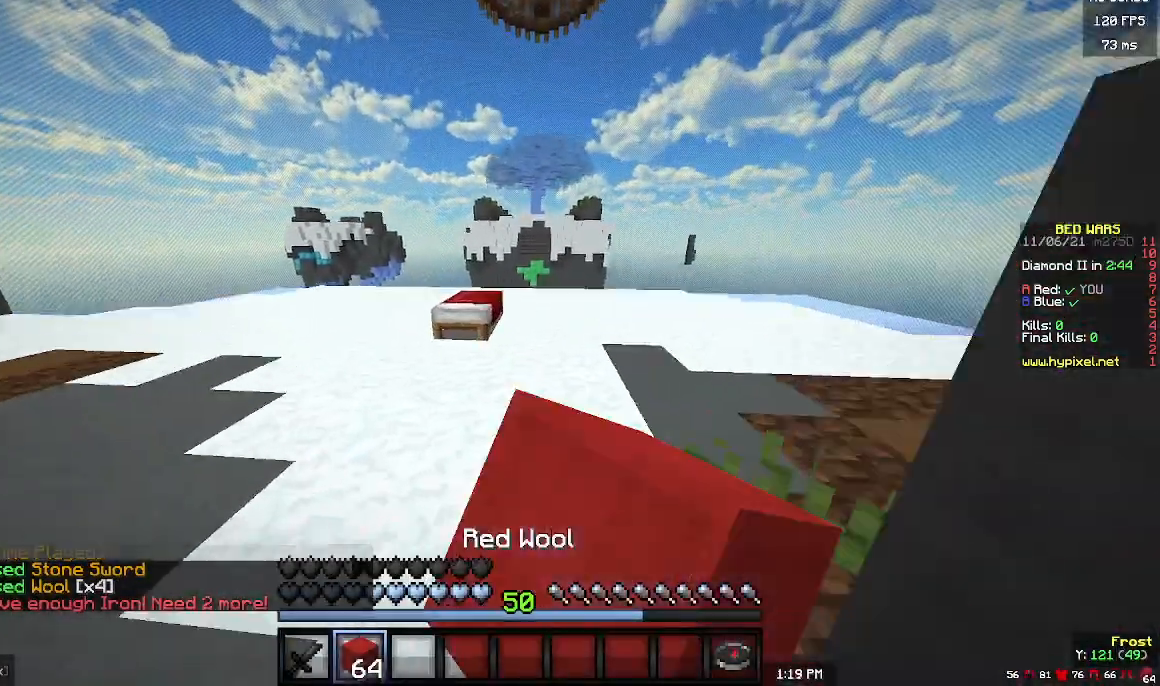
{"keys": ["w"], "mouse": [], "events": [[133, "mouse_left", "up"]]}
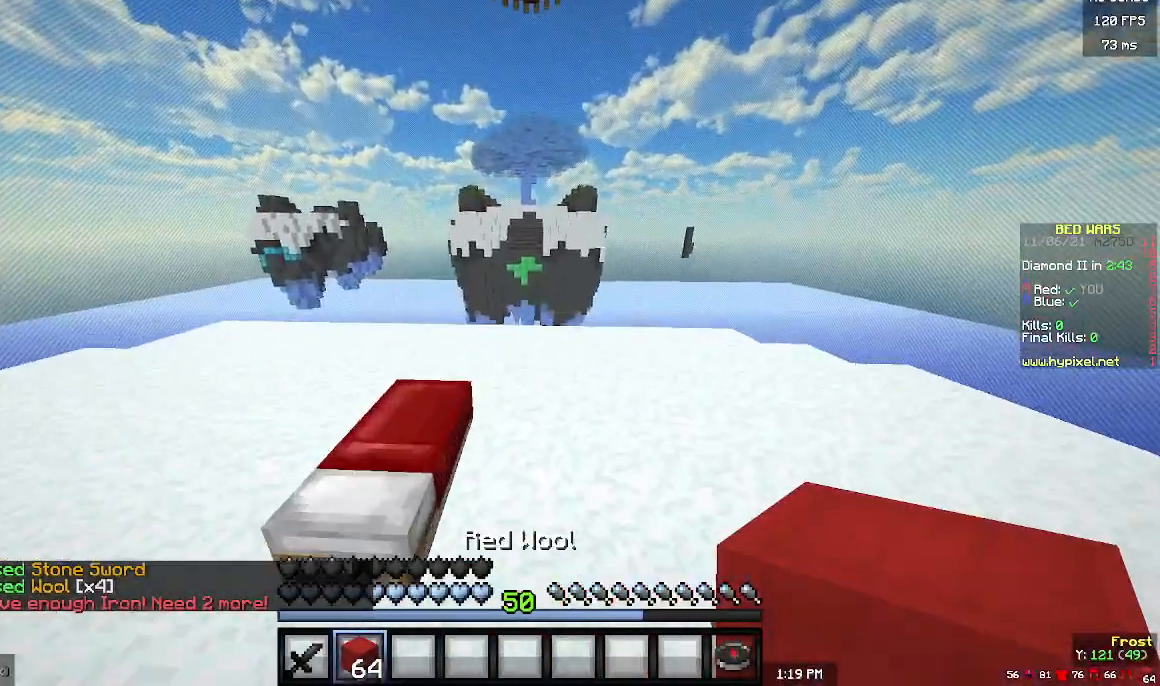
{"keys": ["w"], "mouse": [], "events": []}
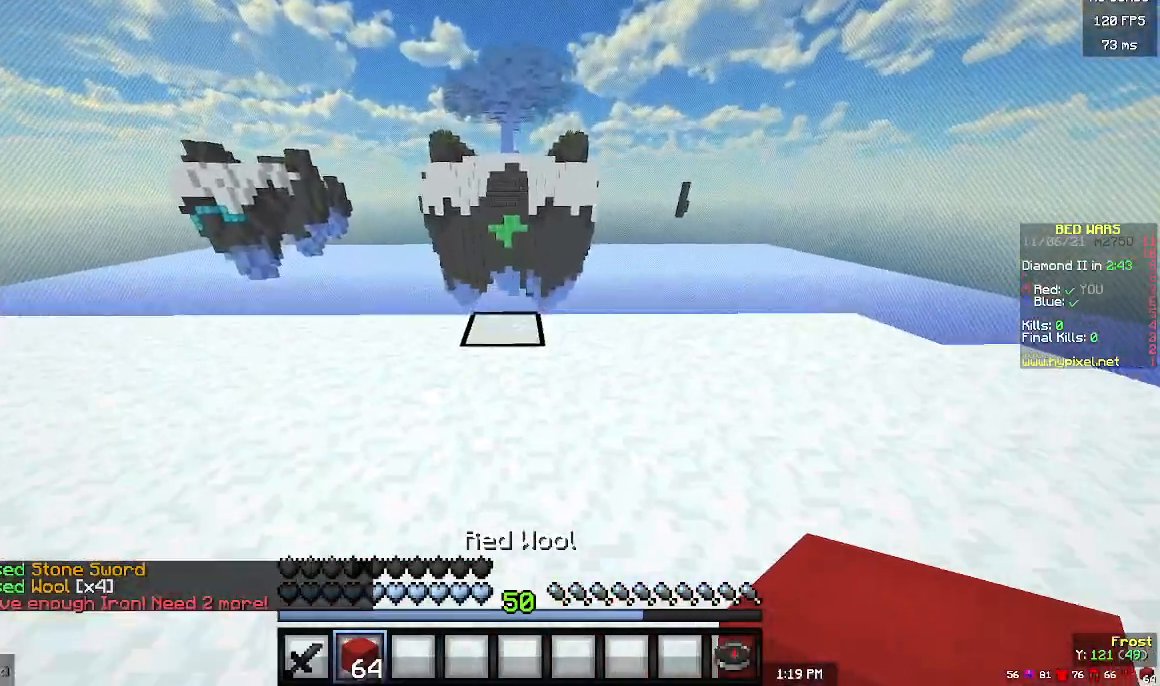
{"keys": ["w"], "mouse": [], "events": [[100, "mouse_right", "down"], [267, "mouse_right", "up"]]}
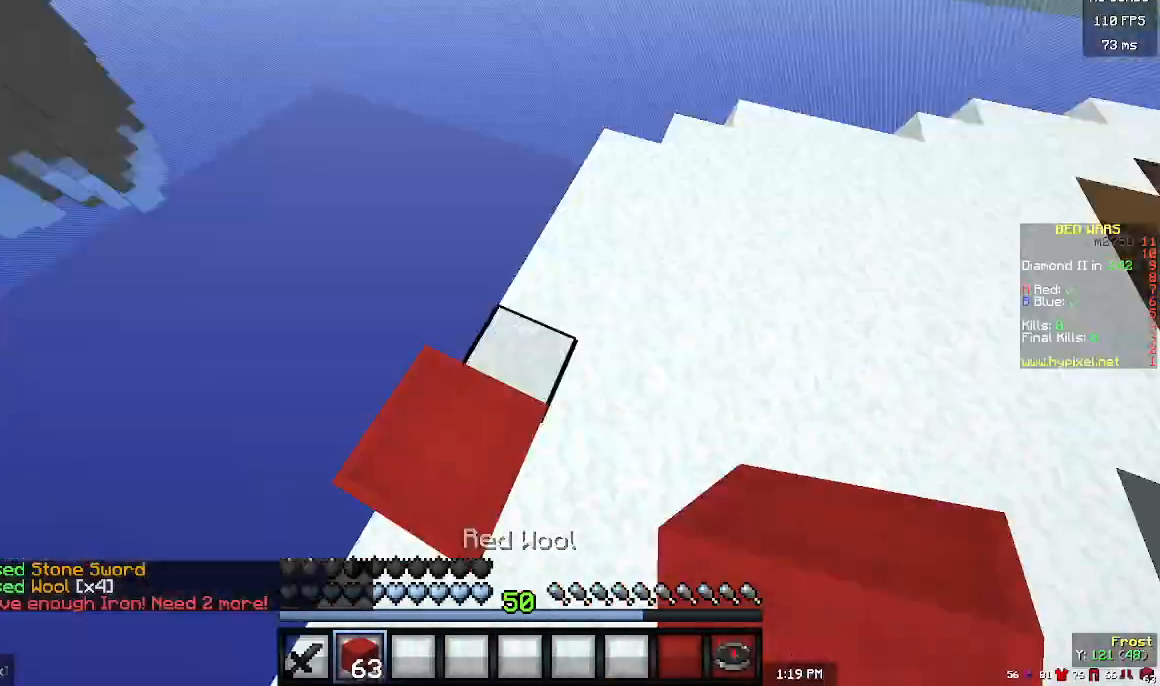
{"keys": ["d", "s"], "mouse": [], "events": [[100, "w", "up"], [333, "d", "down"], [400, "s", "down"]]}
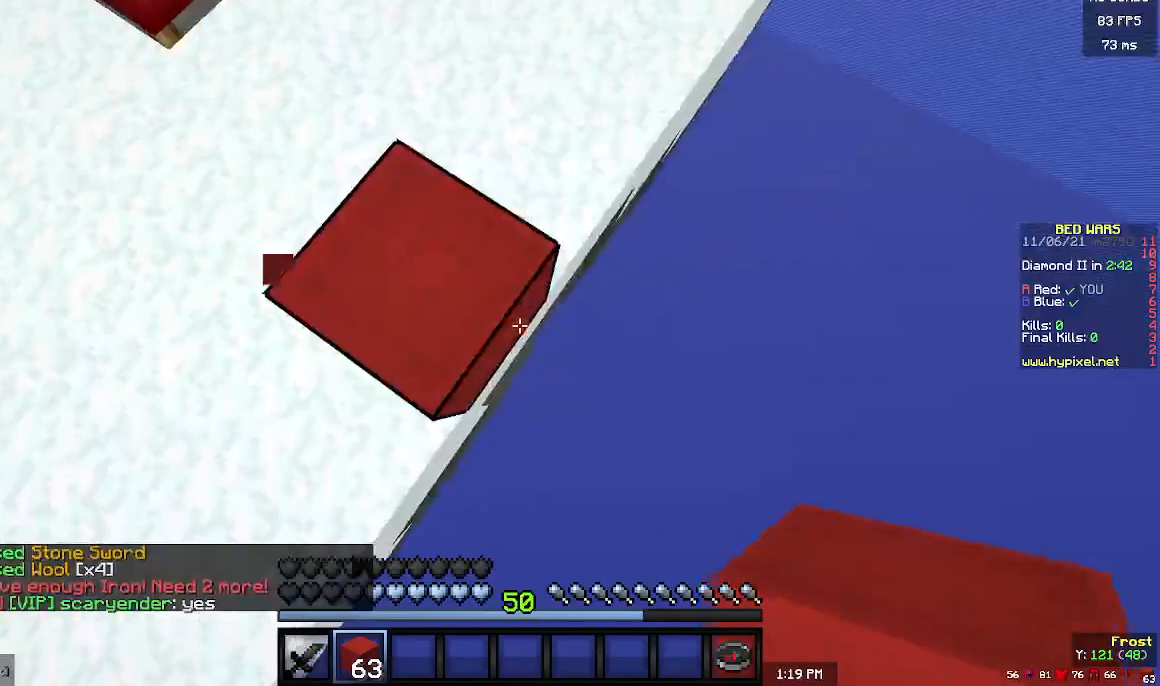
{"keys": ["d", "s"], "mouse": ["right"], "events": [[367, "mouse_right", "down"]]}
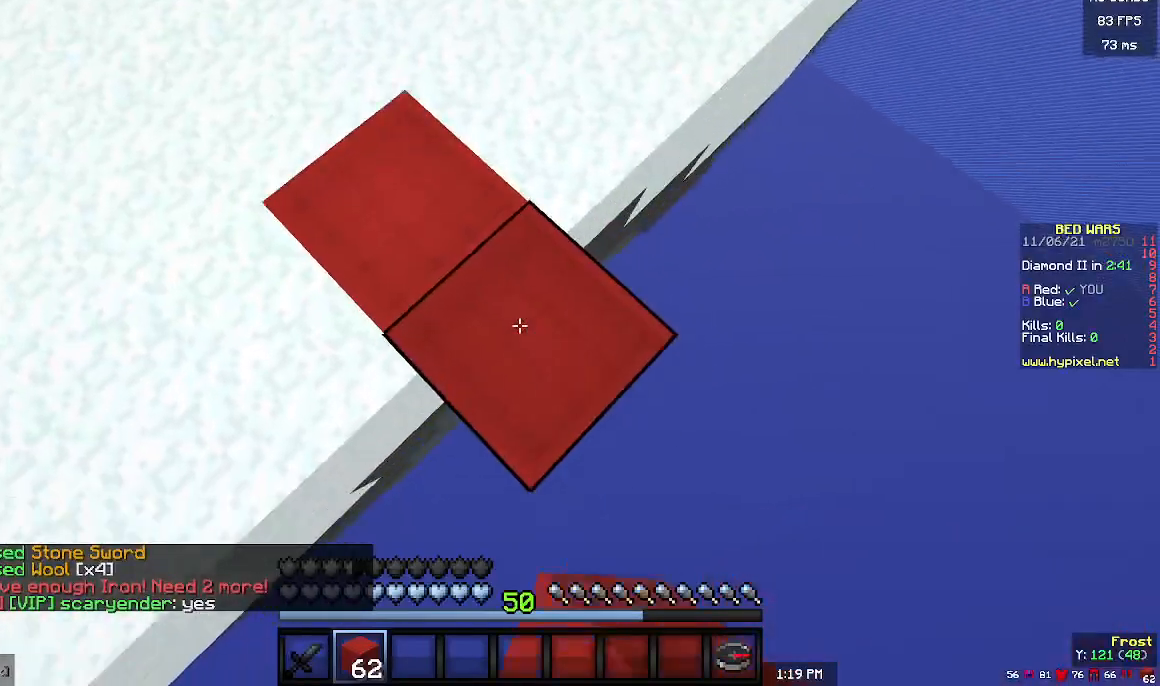
{"keys": ["d", "s"], "mouse": ["right"], "events": []}
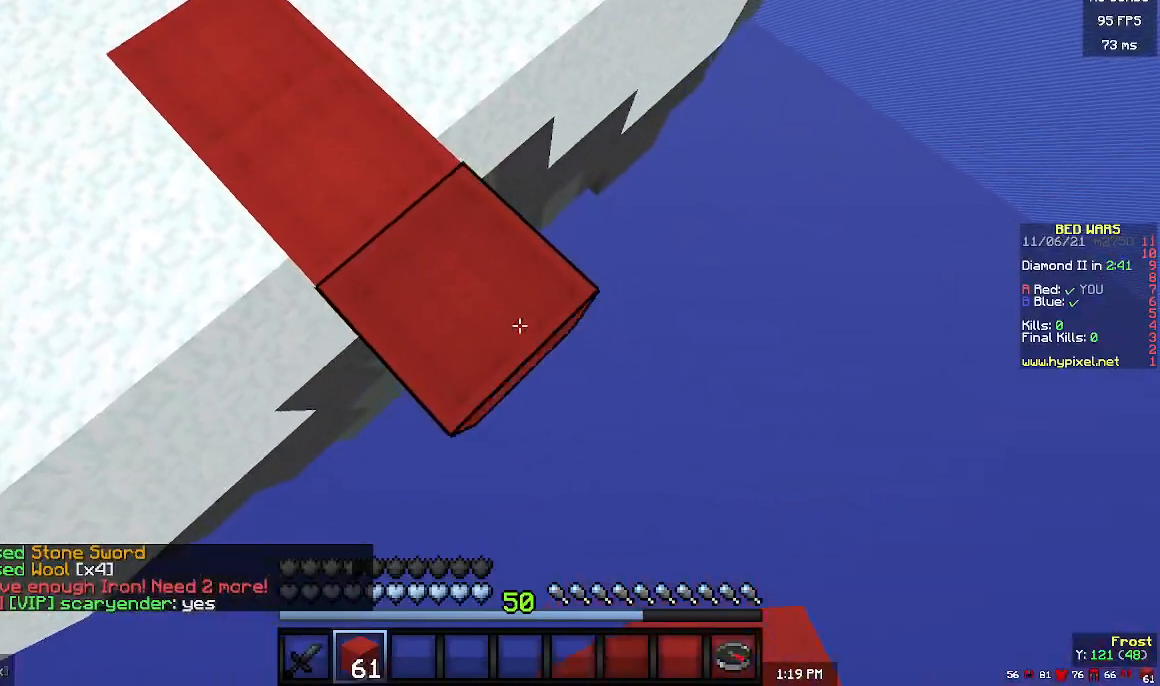
{"keys": ["d", "s"], "mouse": ["right"], "events": []}
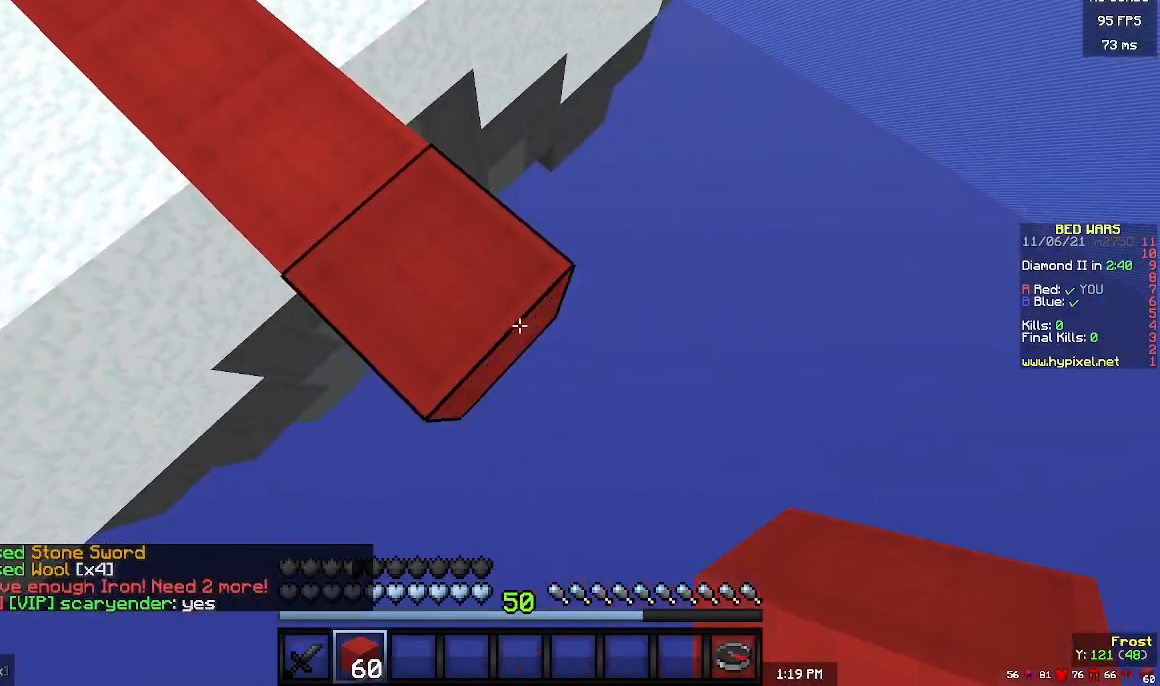
{"keys": [], "mouse": ["right"], "events": [[233, "d", "up"], [233, "mouse_right", "up"], [233, "s", "up"], [500, "mouse_right", "down"]]}
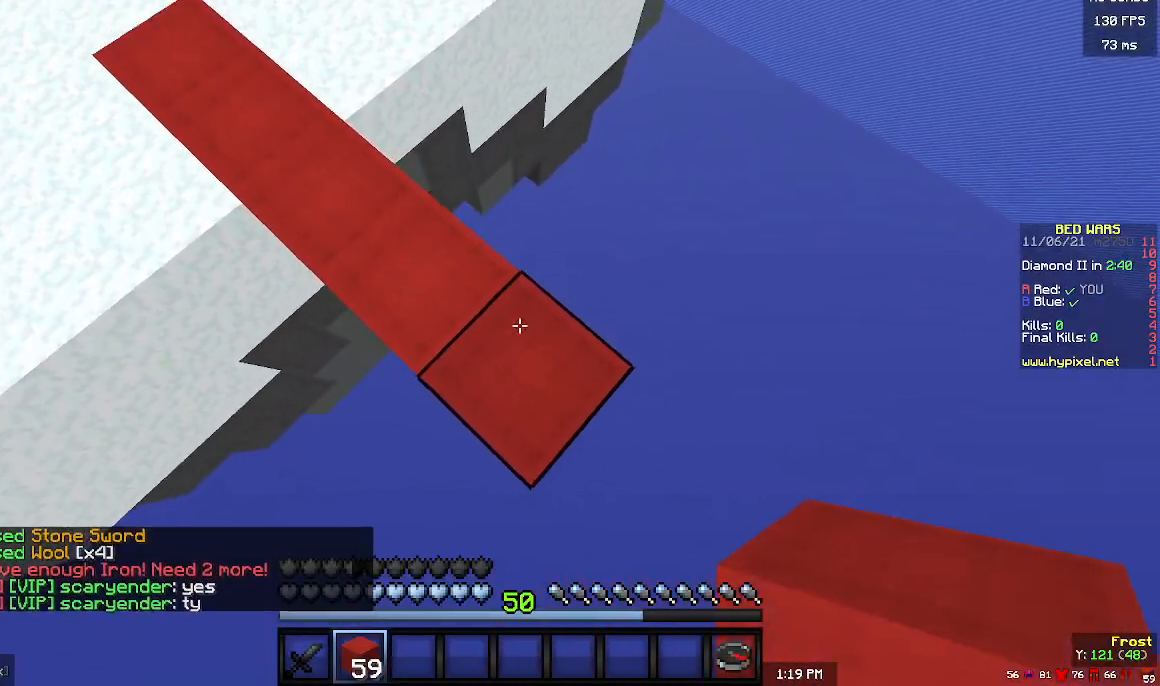
{"keys": [], "mouse": [], "events": [[133, "mouse_right", "up"], [200, "s", "down"], [233, "d", "down"], [367, "d", "up"], [367, "s", "up"]]}
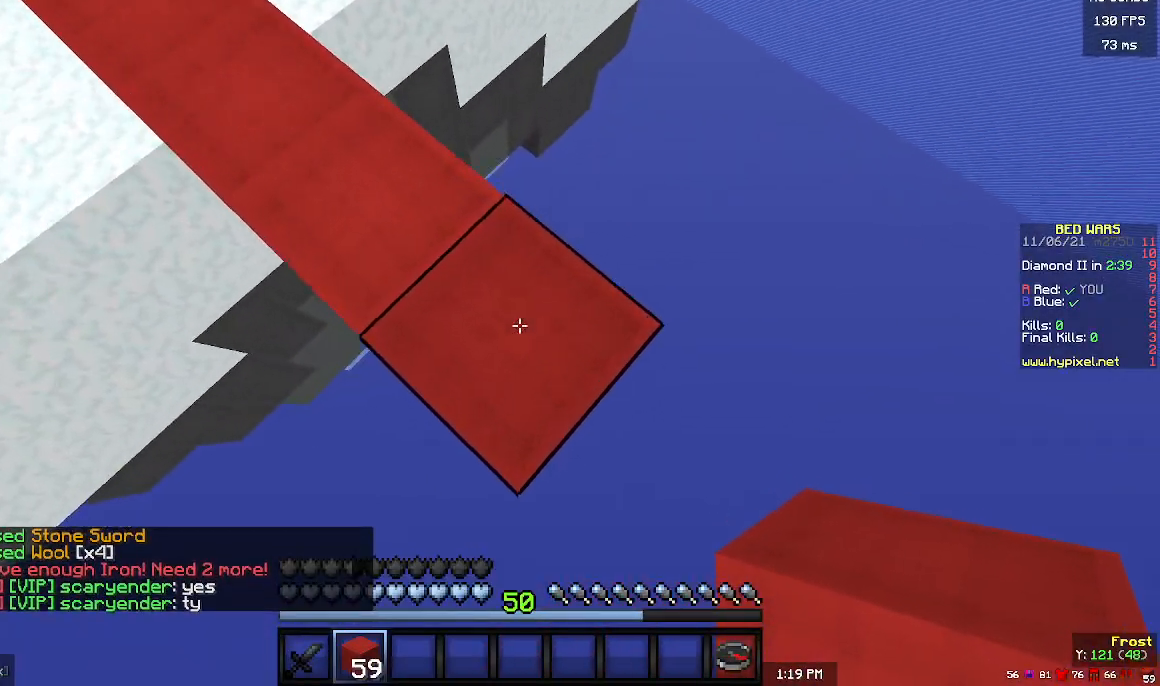
{"keys": ["d", "s"], "mouse": [], "events": [[167, "mouse_right", "down"], [300, "mouse_right", "up"], [333, "d", "down"], [433, "s", "down"]]}